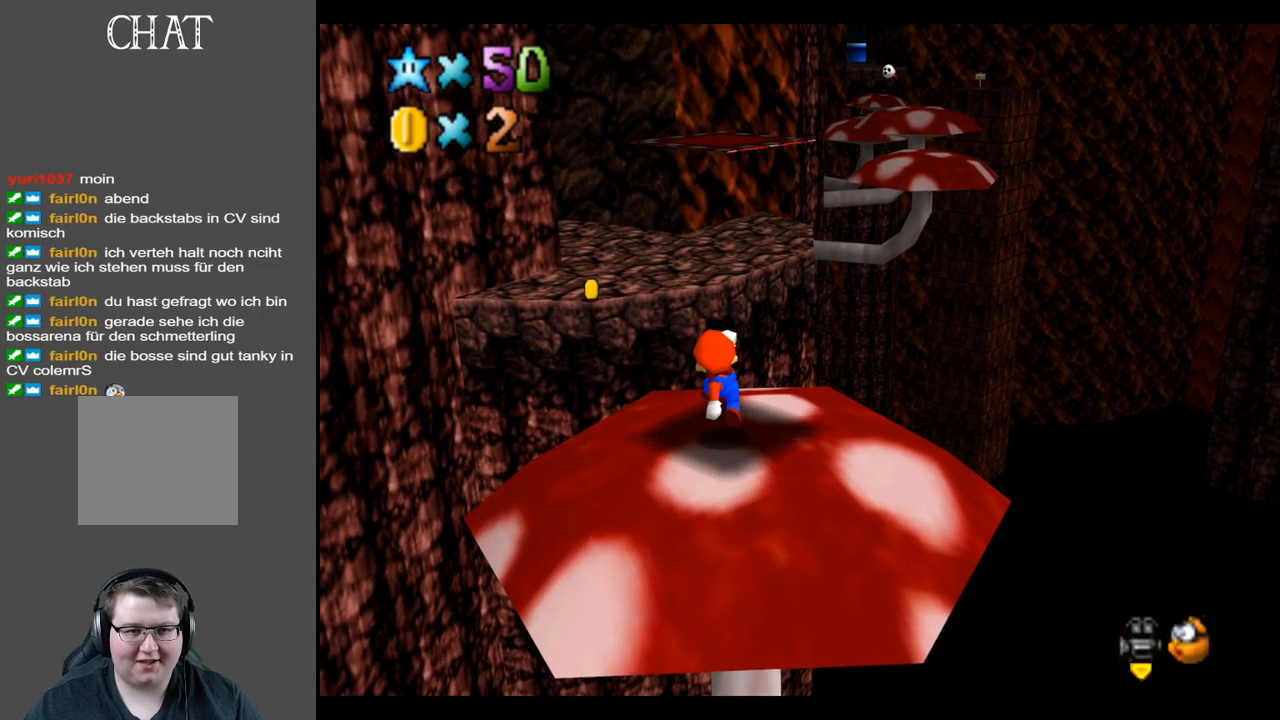
Gameplay with a controller (Xbox layout); each line is a JSON object with the inputs held at the frame after it. "events" lists button and stick changes between this image and that frame as [ms after this image, input, new state], when the widget could be followed in between. Not read: L3 R3.
{"buttons": ["A"], "left_stick": "up", "right_stick": "center", "events": [[100, "A", "down"], [300, "left_stick", "up"]]}
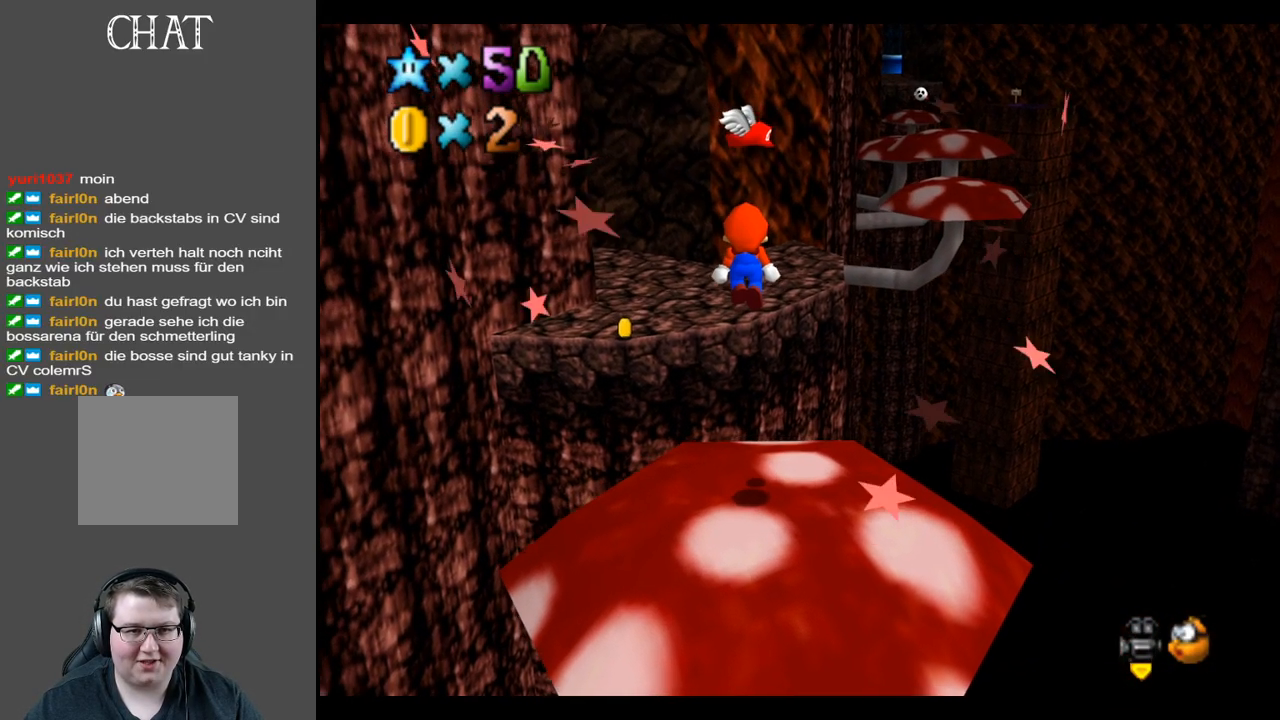
{"buttons": [], "left_stick": "up", "right_stick": "center", "events": [[17, "left_stick", "center"], [233, "left_stick", "up"], [250, "A", "up"]]}
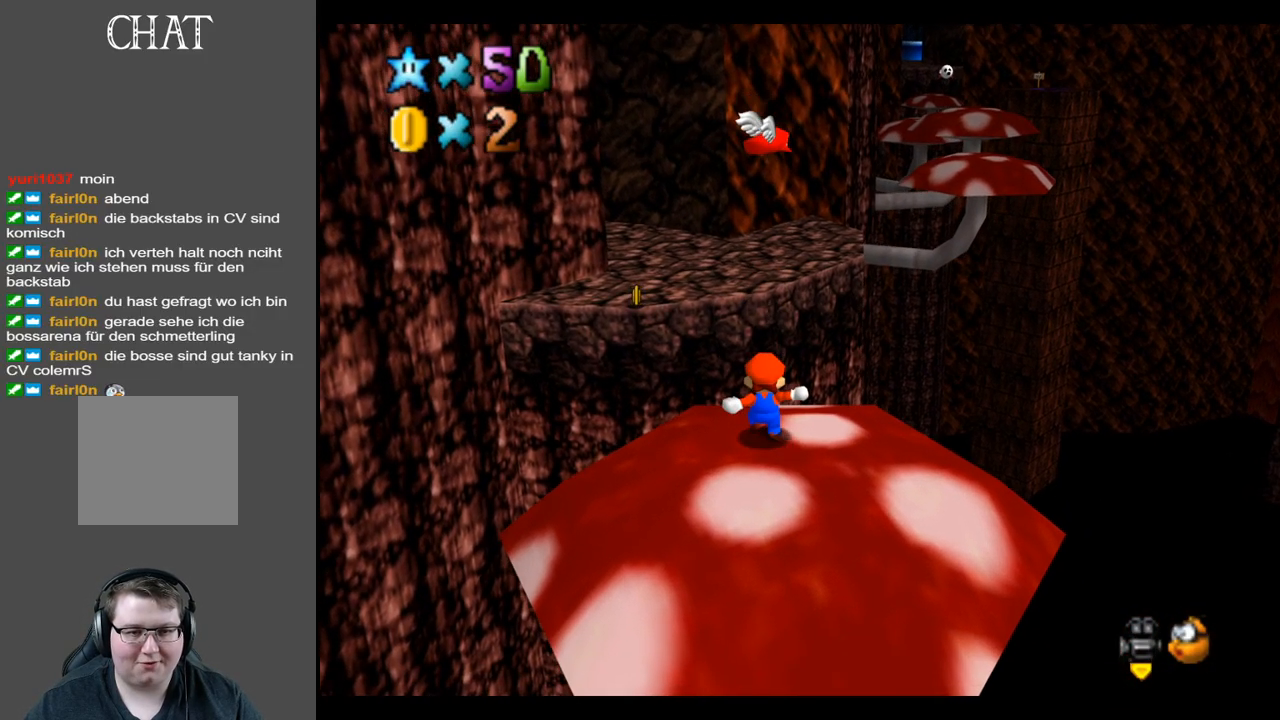
{"buttons": ["A"], "left_stick": "down", "right_stick": "center", "events": [[100, "A", "down"], [167, "left_stick", "center"], [233, "left_stick", "down"]]}
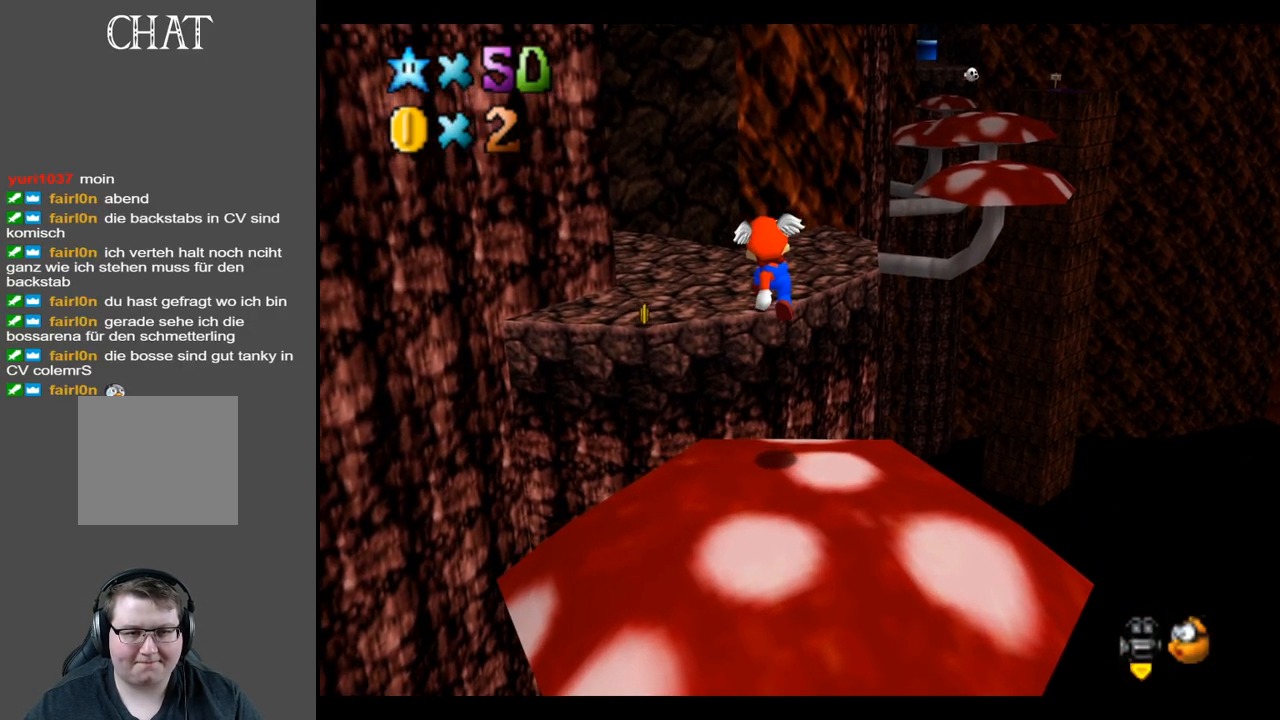
{"buttons": ["A"], "left_stick": "up", "right_stick": "center", "events": [[33, "A", "up"], [283, "left_stick", "center"], [400, "left_stick", "up"], [467, "A", "down"]]}
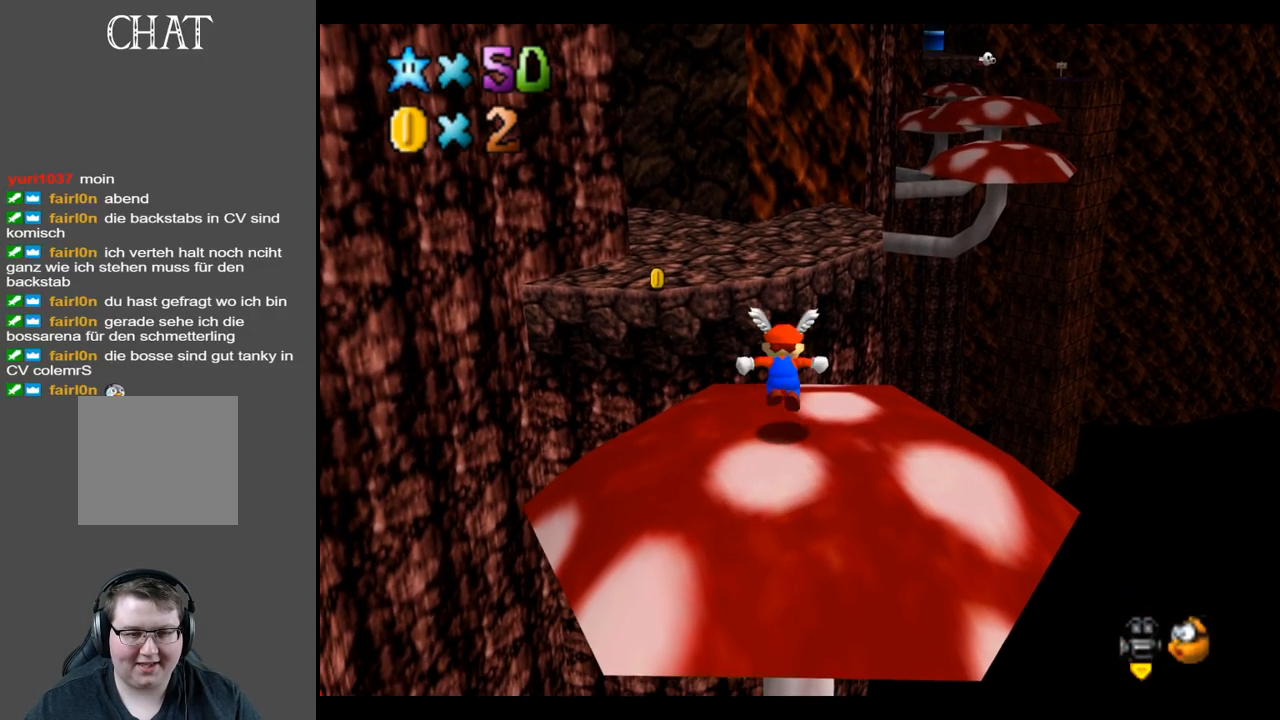
{"buttons": ["A"], "left_stick": "center", "right_stick": "center", "events": [[233, "left_stick", "center"]]}
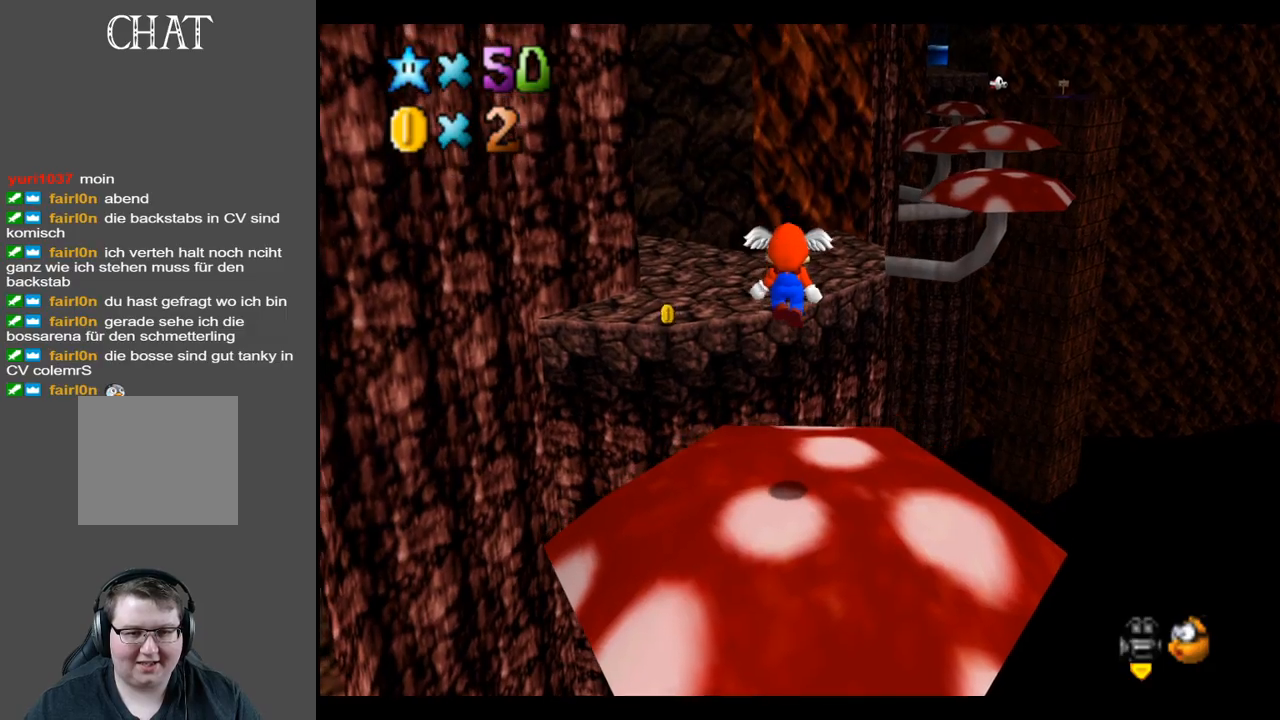
{"buttons": ["A"], "left_stick": "up", "right_stick": "center", "events": [[17, "A", "up"], [117, "left_stick", "up"], [417, "A", "down"]]}
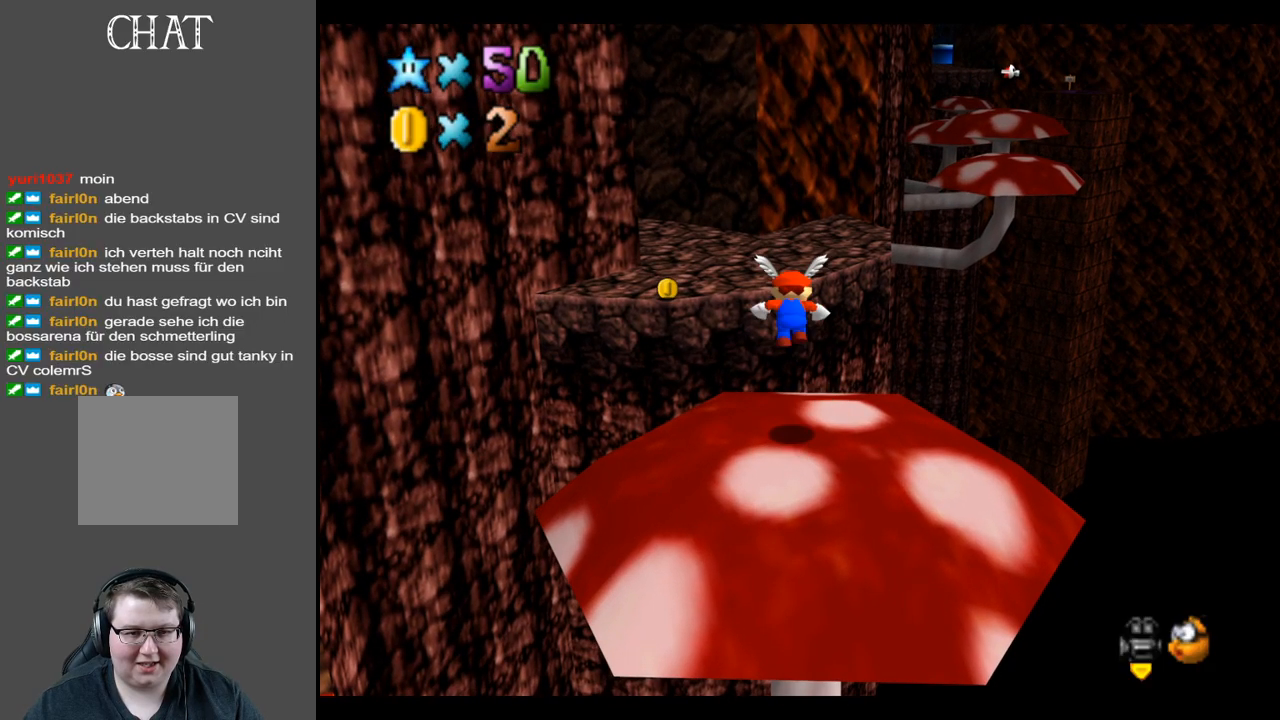
{"buttons": ["A"], "left_stick": "right", "right_stick": "center", "events": [[67, "left_stick", "center"], [450, "left_stick", "right"]]}
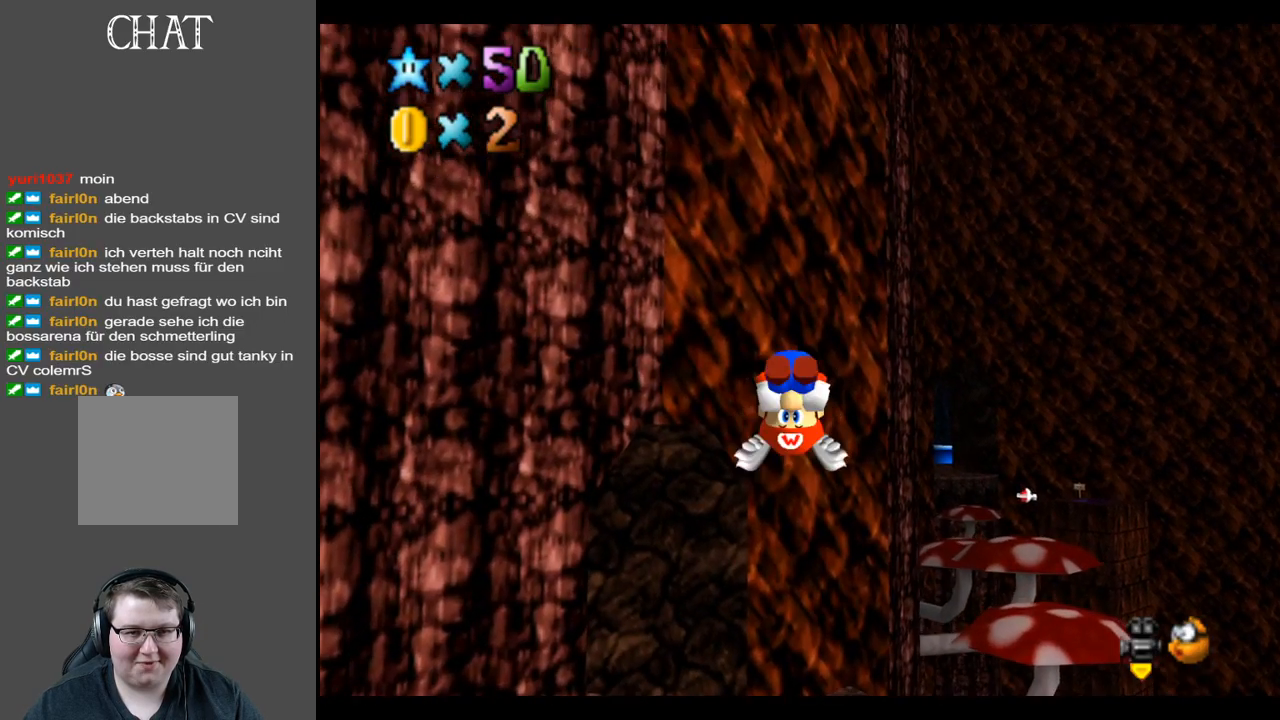
{"buttons": [], "left_stick": "center", "right_stick": "center", "events": [[267, "A", "up"], [267, "left_stick", "up-right"], [483, "left_stick", "center"]]}
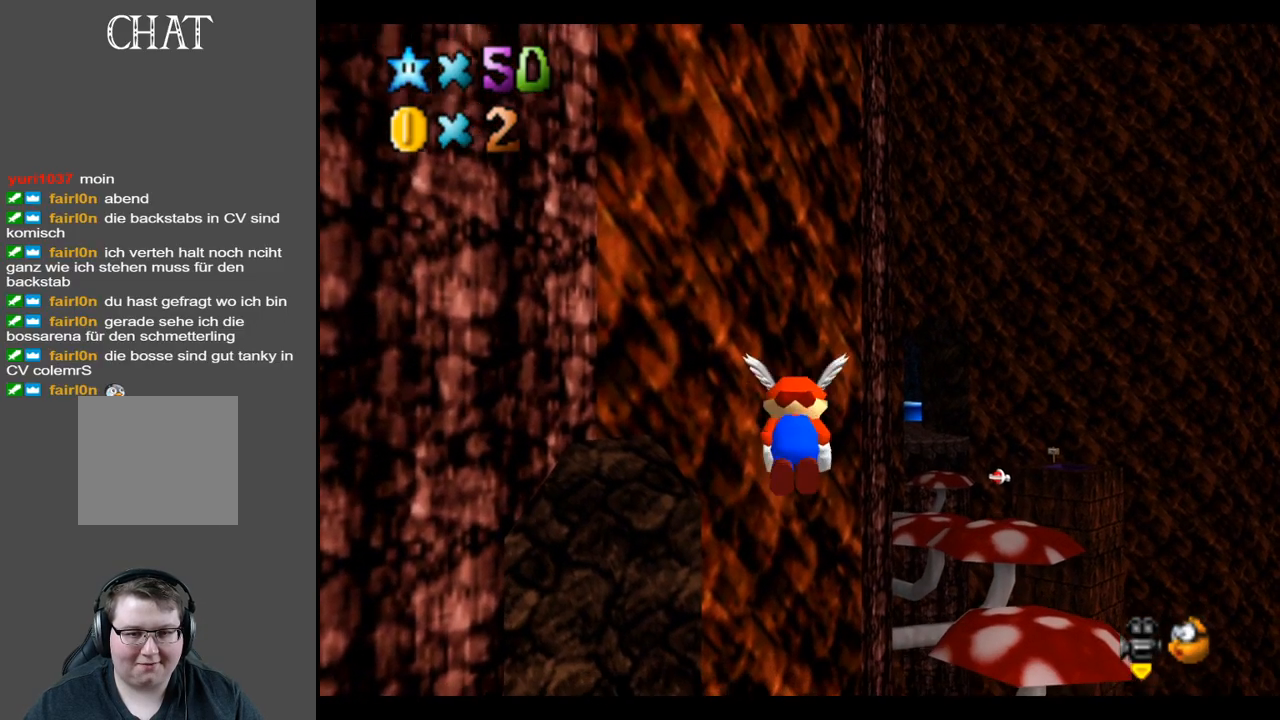
{"buttons": [], "left_stick": "right", "right_stick": "center", "events": [[167, "left_stick", "right"]]}
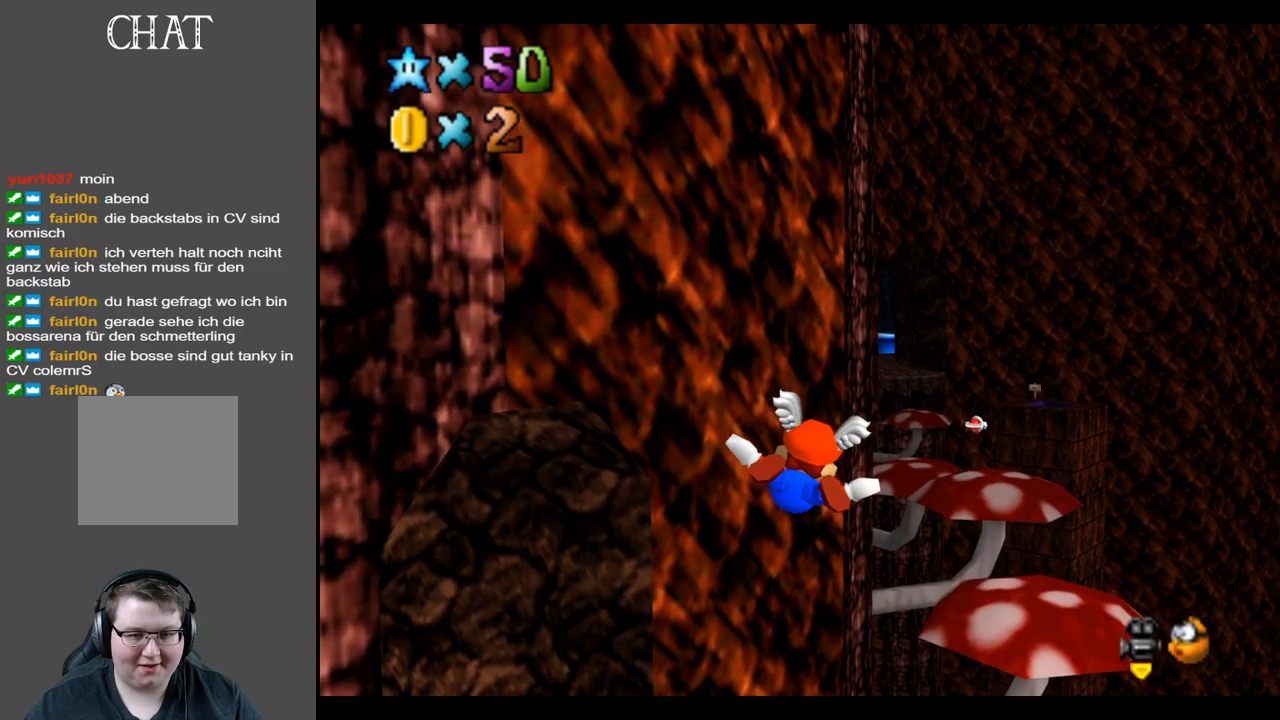
{"buttons": [], "left_stick": "center", "right_stick": "center", "events": [[33, "left_stick", "up-right"], [200, "left_stick", "right"], [417, "left_stick", "center"]]}
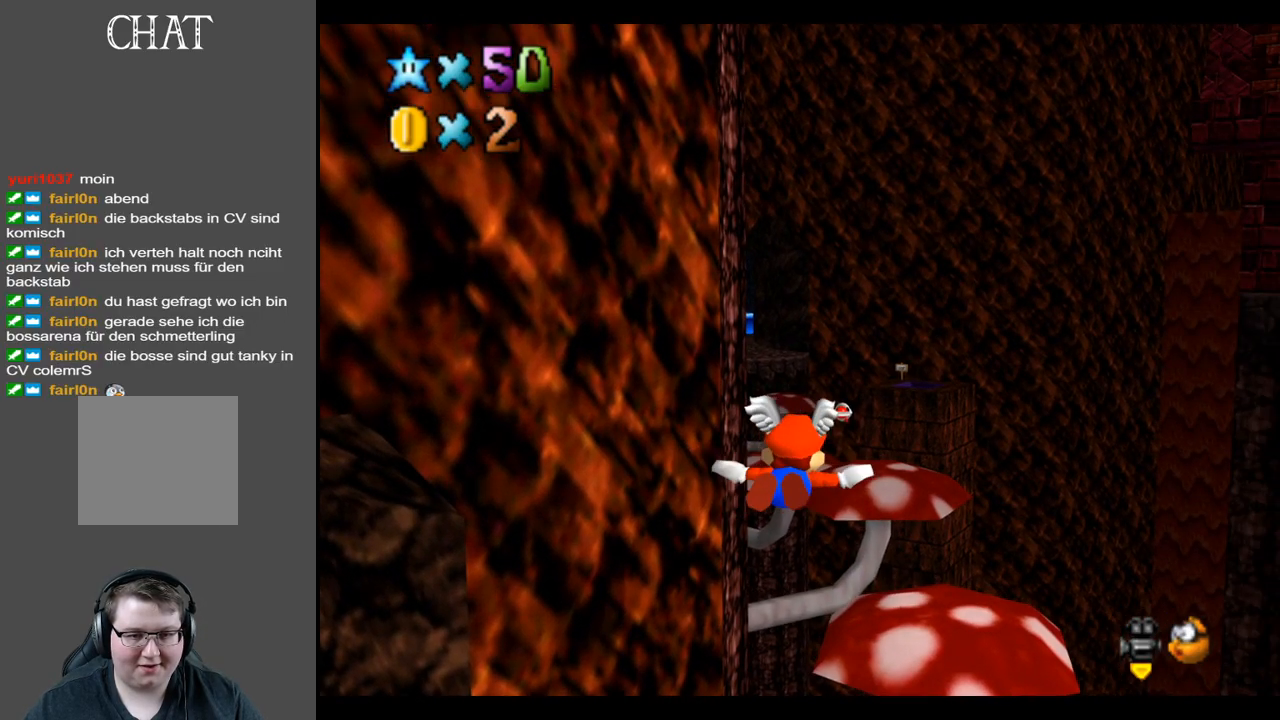
{"buttons": [], "left_stick": "center", "right_stick": "center", "events": []}
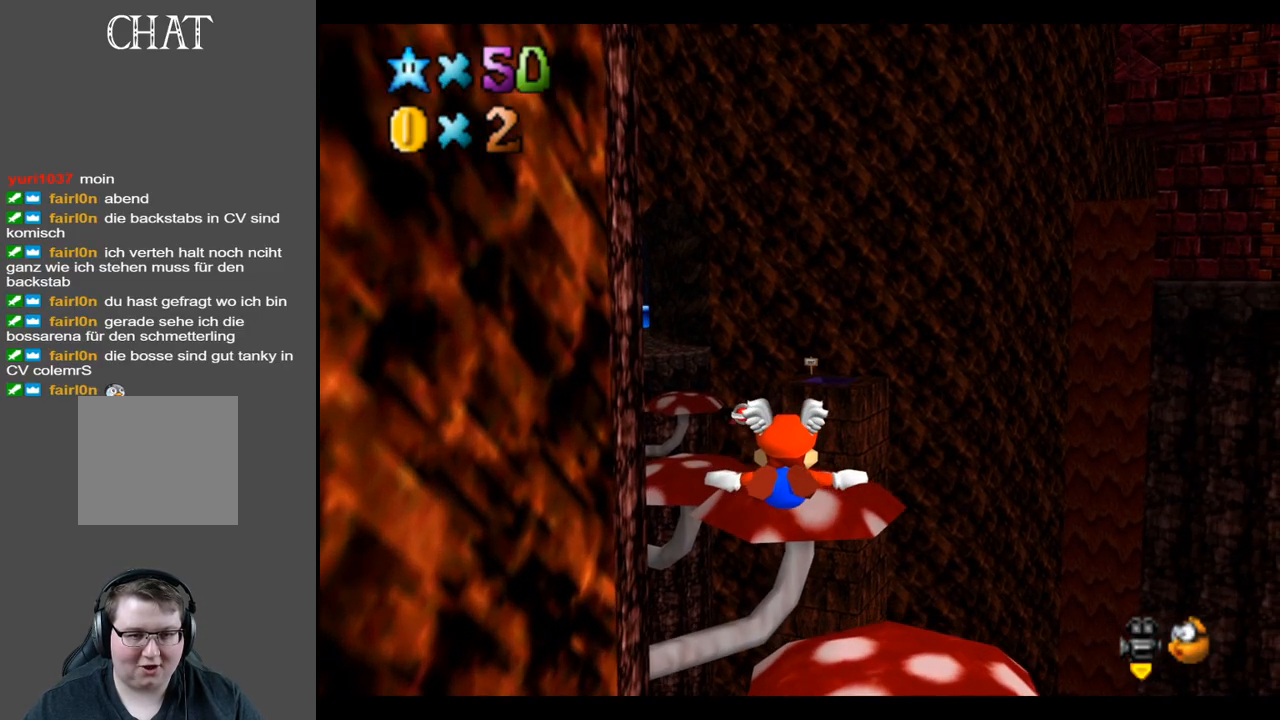
{"buttons": [], "left_stick": "center", "right_stick": "center", "events": [[67, "left_stick", "up-right"], [367, "left_stick", "center"]]}
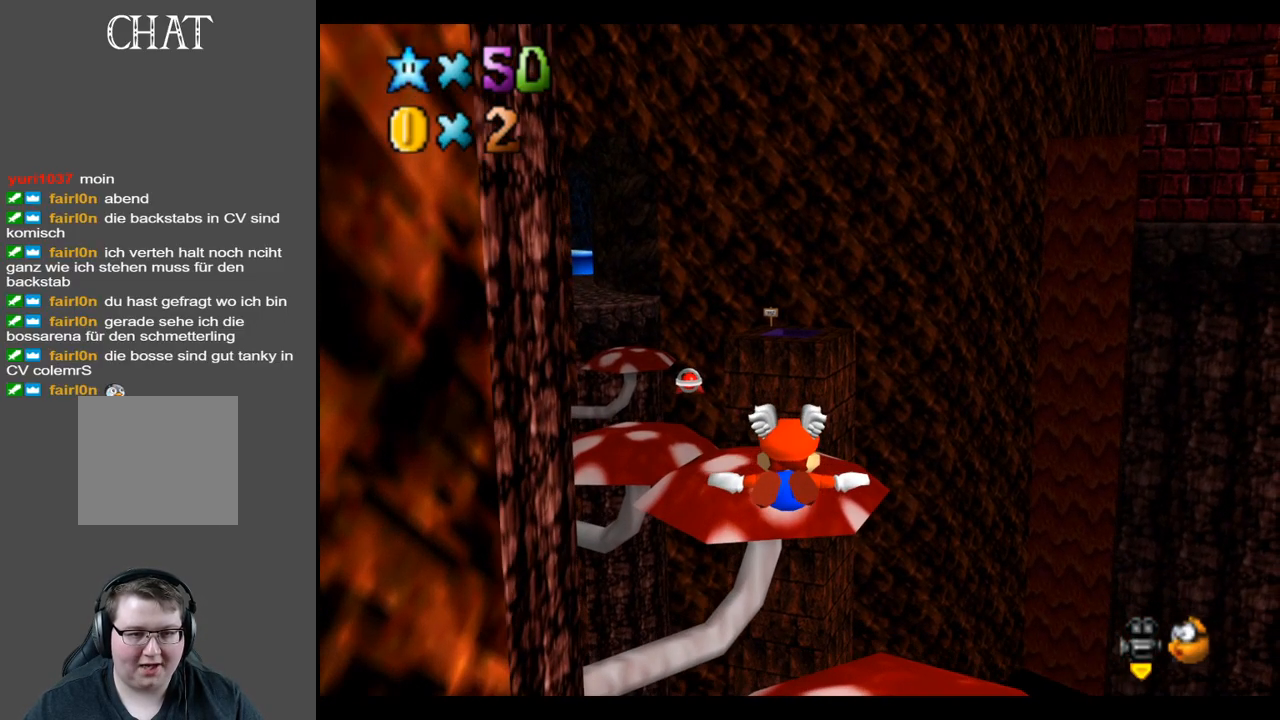
{"buttons": [], "left_stick": "left", "right_stick": "center", "events": [[17, "left_stick", "left"], [83, "left_stick", "down-left"], [400, "left_stick", "left"]]}
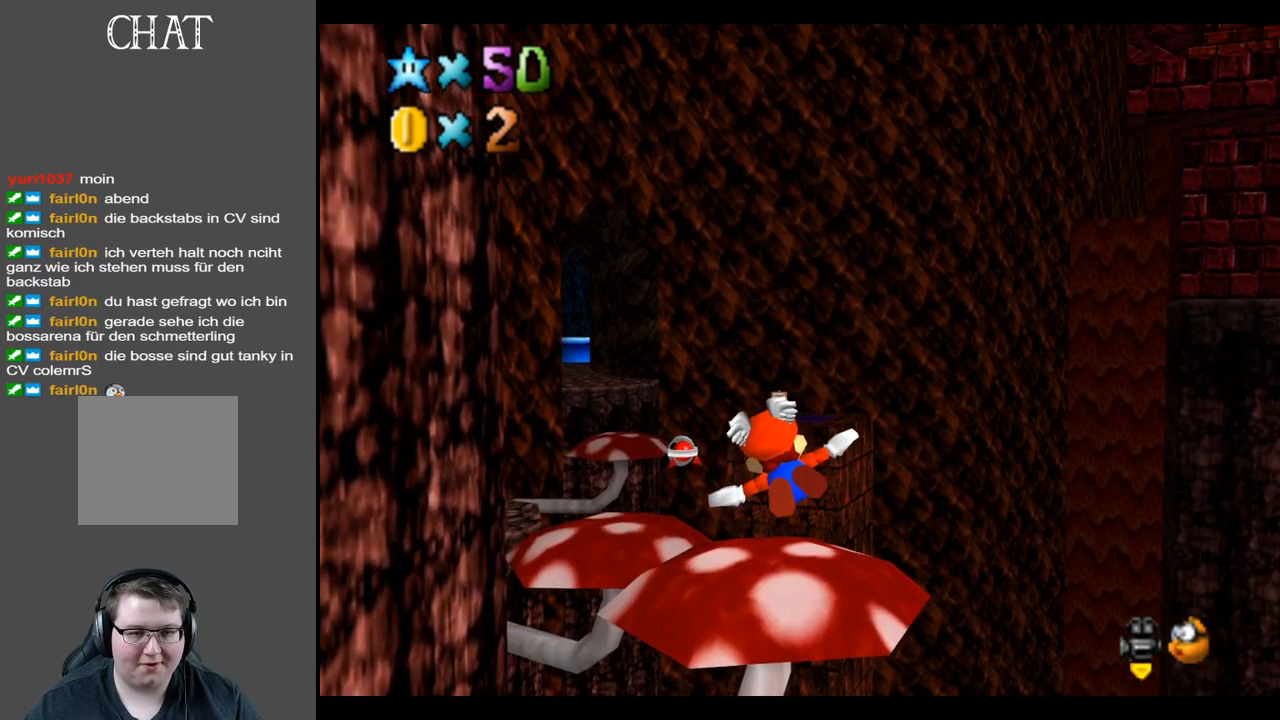
{"buttons": [], "left_stick": "left", "right_stick": "center", "events": [[150, "left_stick", "center"], [500, "left_stick", "left"]]}
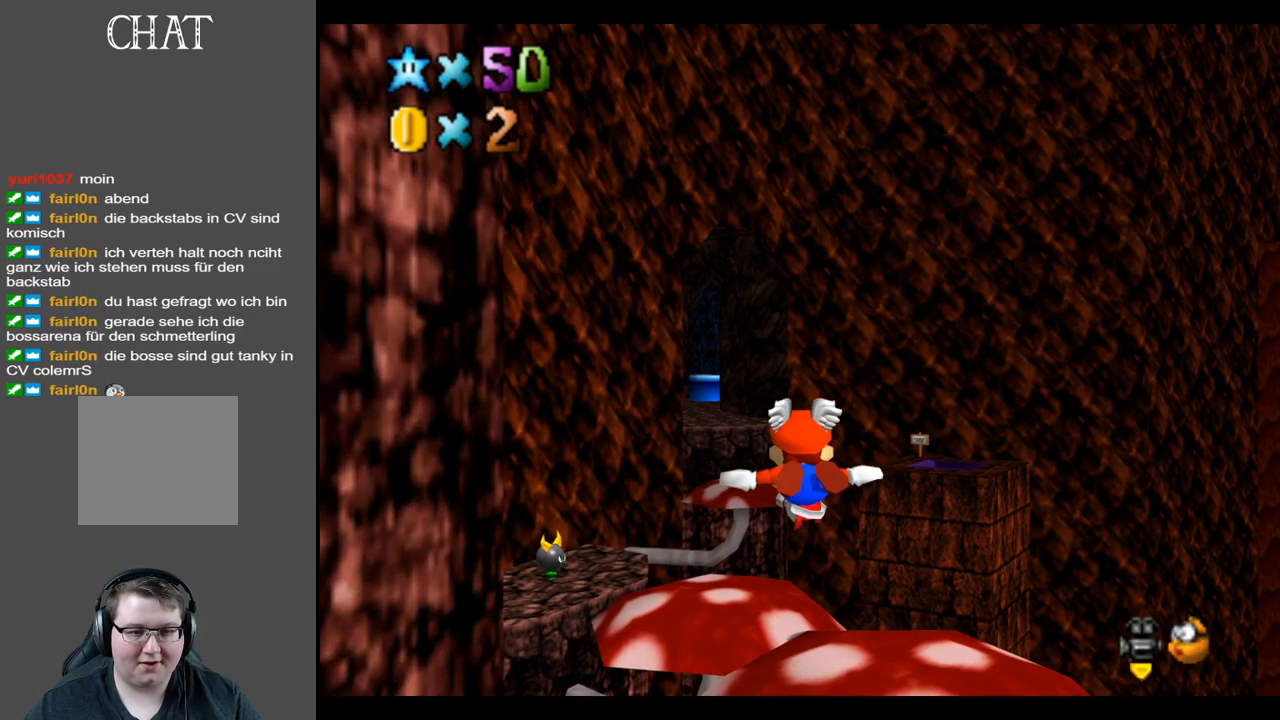
{"buttons": [], "left_stick": "center", "right_stick": "center", "events": [[83, "left_stick", "up-left"], [333, "left_stick", "center"]]}
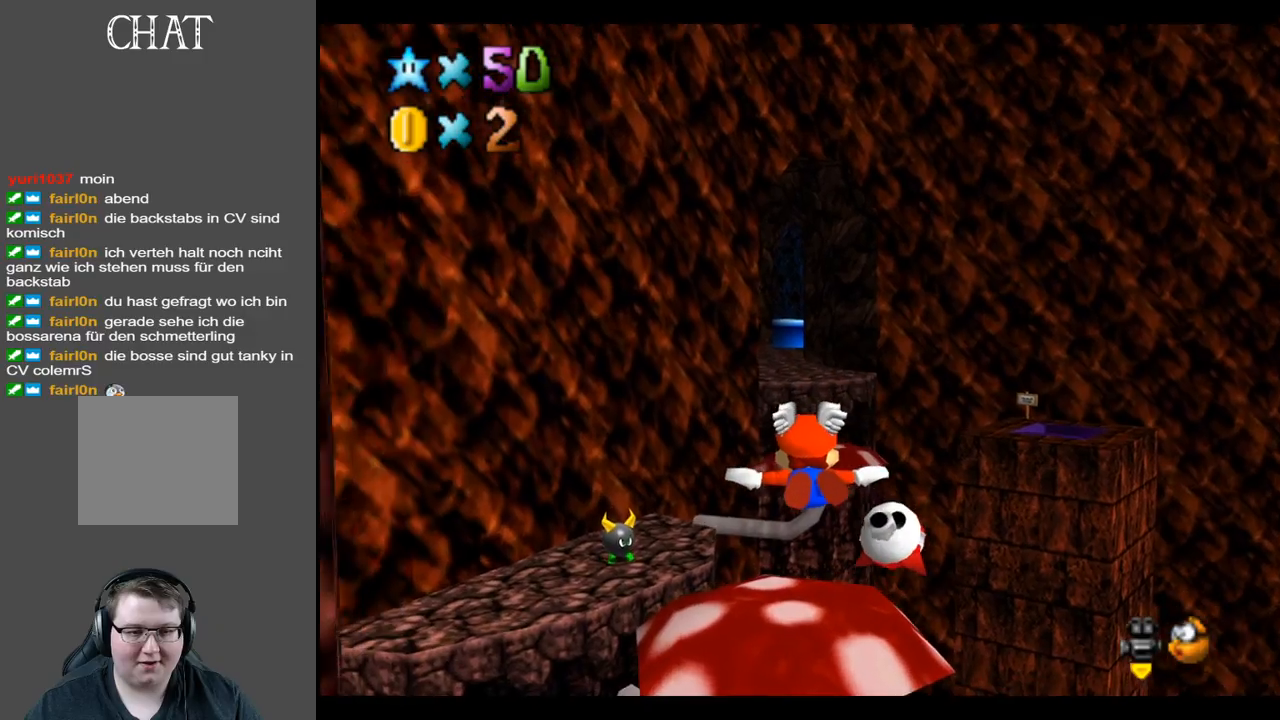
{"buttons": [], "left_stick": "right", "right_stick": "center", "events": [[117, "left_stick", "up-right"], [183, "left_stick", "down-right"], [500, "left_stick", "right"]]}
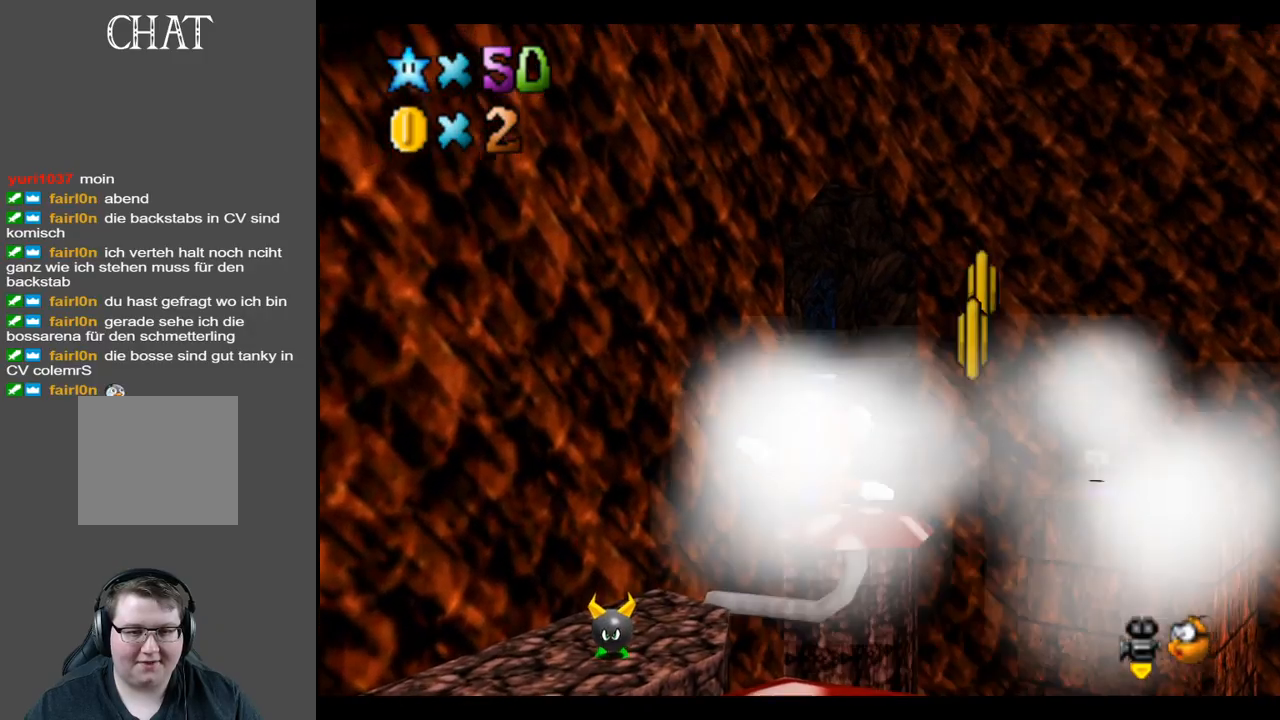
{"buttons": [], "left_stick": "up", "right_stick": "center", "events": [[500, "left_stick", "up"]]}
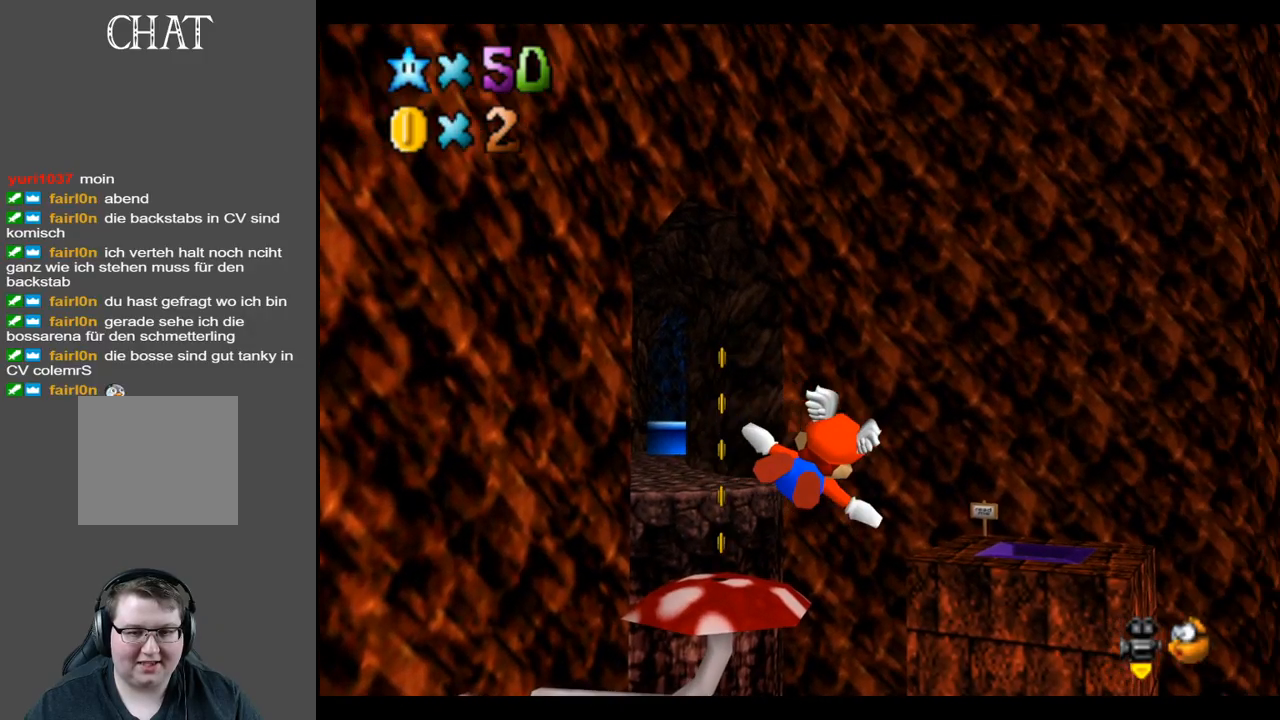
{"buttons": [], "left_stick": "up", "right_stick": "center", "events": [[33, "left_stick", "center"], [217, "left_stick", "up"]]}
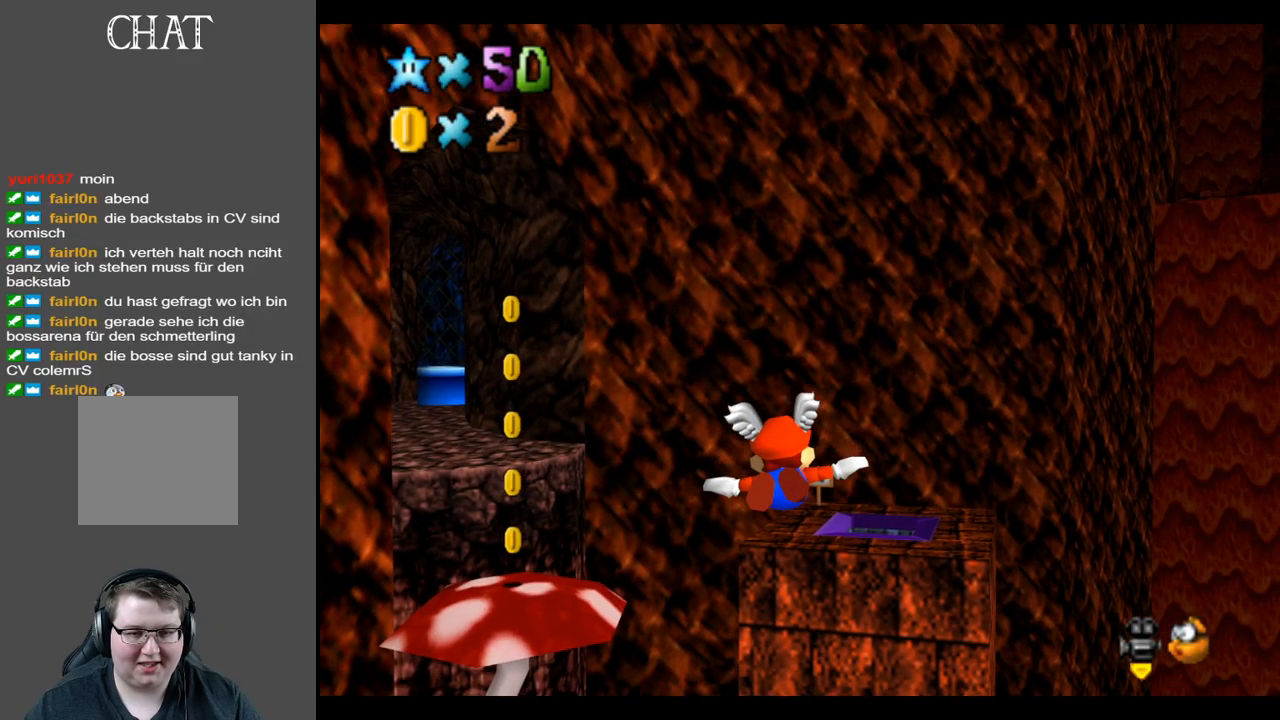
{"buttons": [], "left_stick": "right", "right_stick": "center", "events": [[50, "left_stick", "center"], [500, "left_stick", "right"]]}
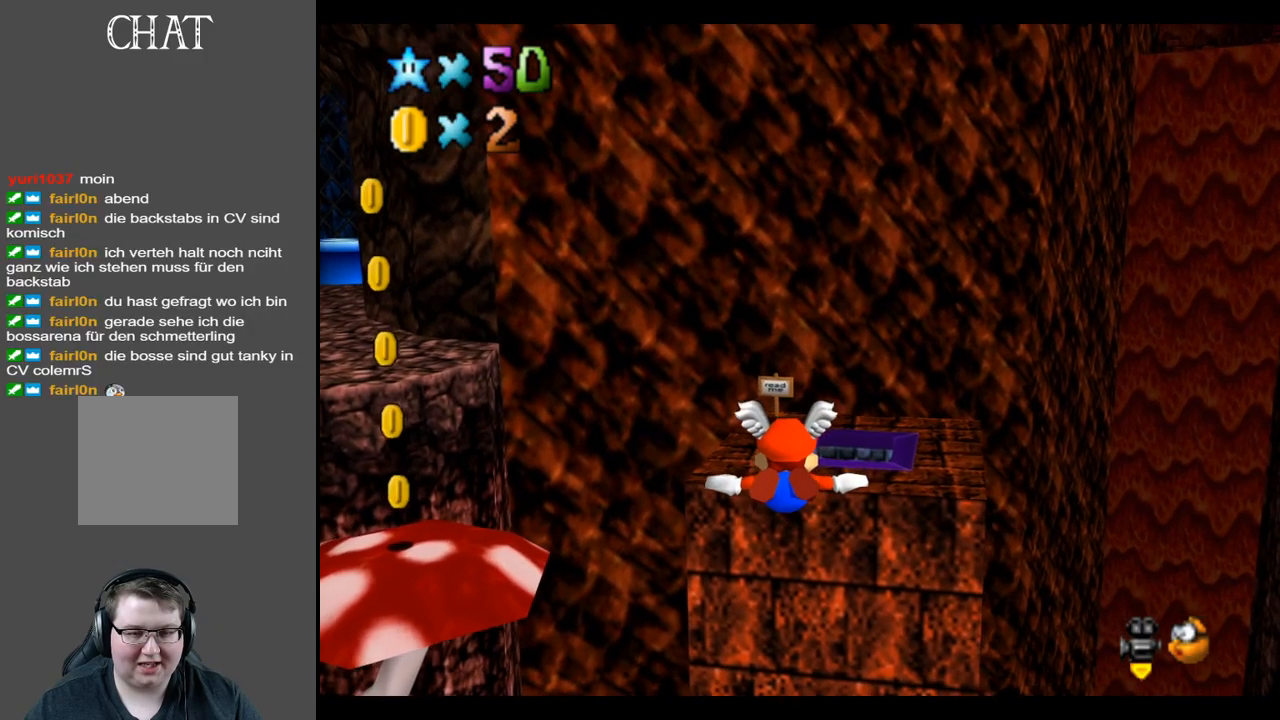
{"buttons": [], "left_stick": "up-right", "right_stick": "center", "events": [[250, "left_stick", "center"], [467, "left_stick", "up-right"]]}
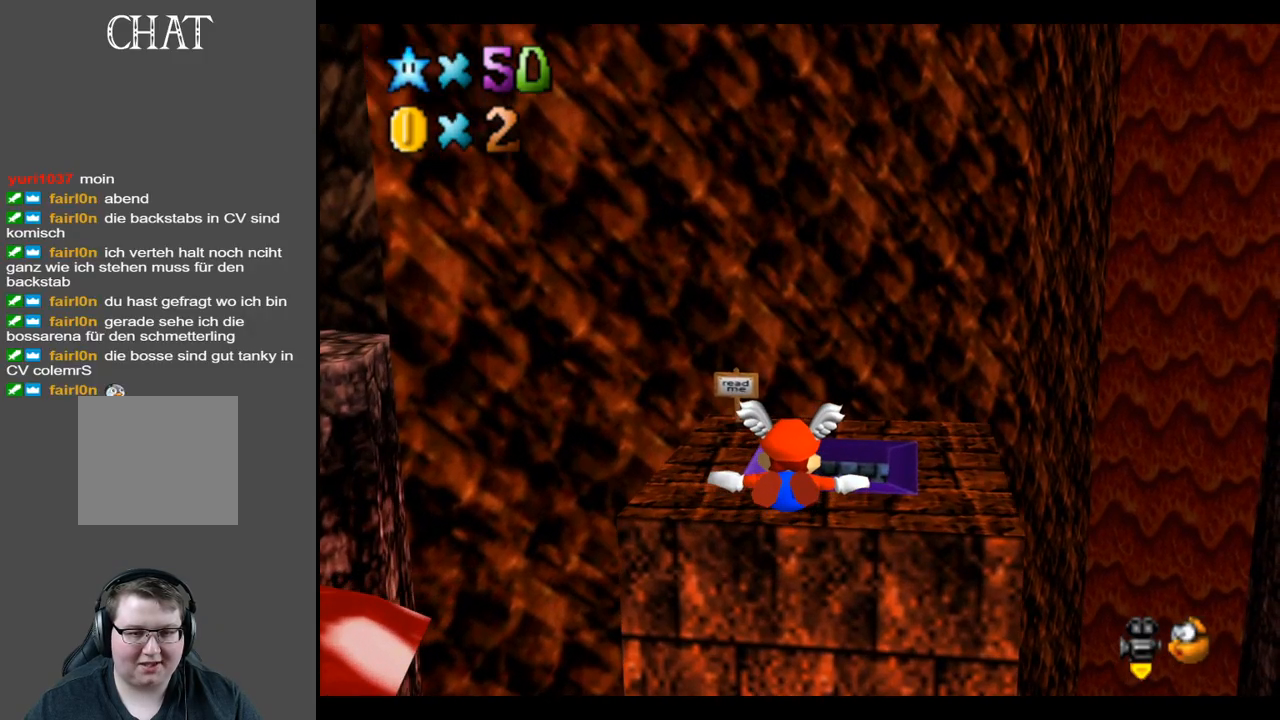
{"buttons": [], "left_stick": "center", "right_stick": "center", "events": [[233, "left_stick", "down-right"], [450, "left_stick", "center"]]}
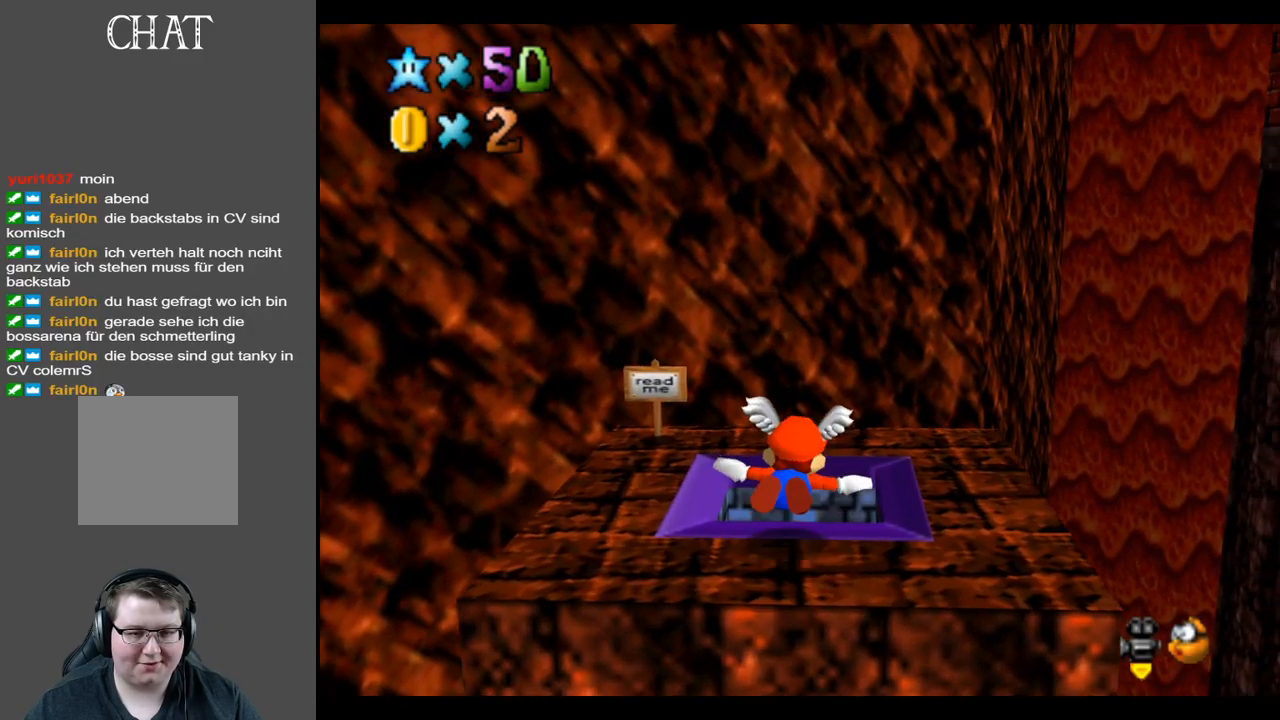
{"buttons": [], "left_stick": "center", "right_stick": "center", "events": [[183, "L2", "down"], [400, "L2", "up"]]}
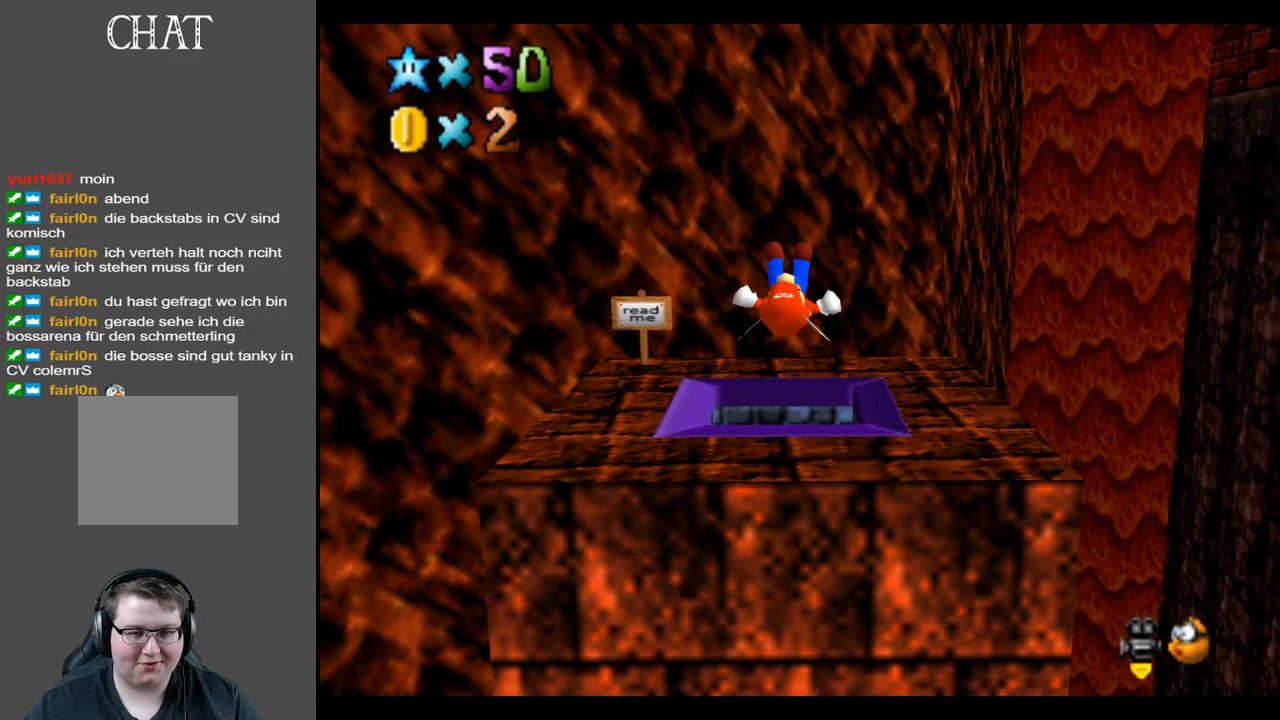
{"buttons": [], "left_stick": "center", "right_stick": "center", "events": [[283, "B", "down"], [433, "B", "up"]]}
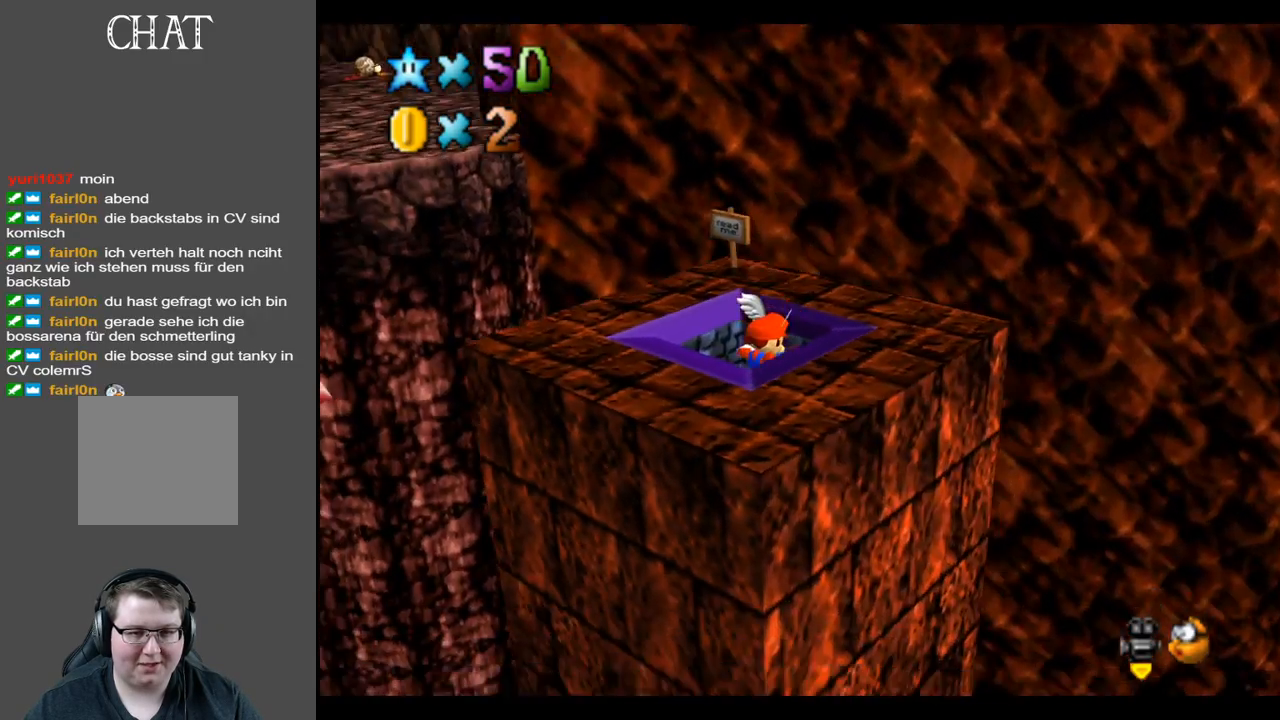
{"buttons": [], "left_stick": "center", "right_stick": "center", "events": [[17, "B", "down"], [133, "B", "up"]]}
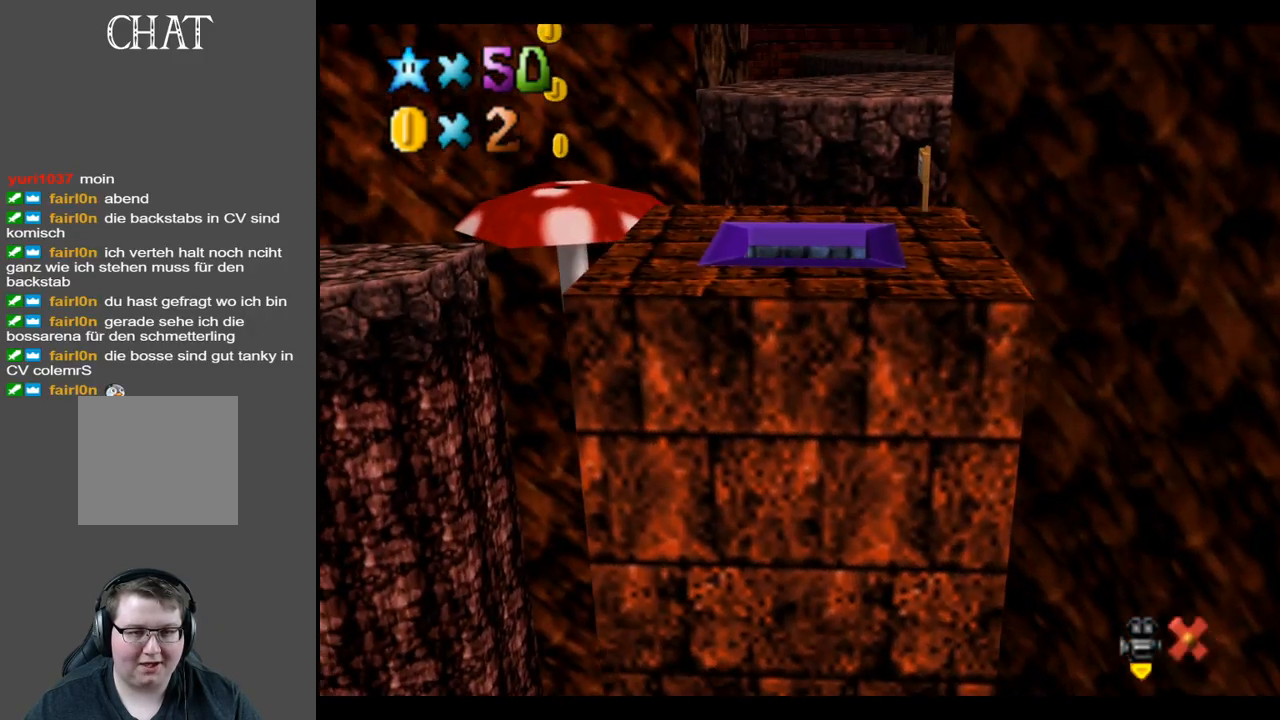
{"buttons": [], "left_stick": "center", "right_stick": "center", "events": []}
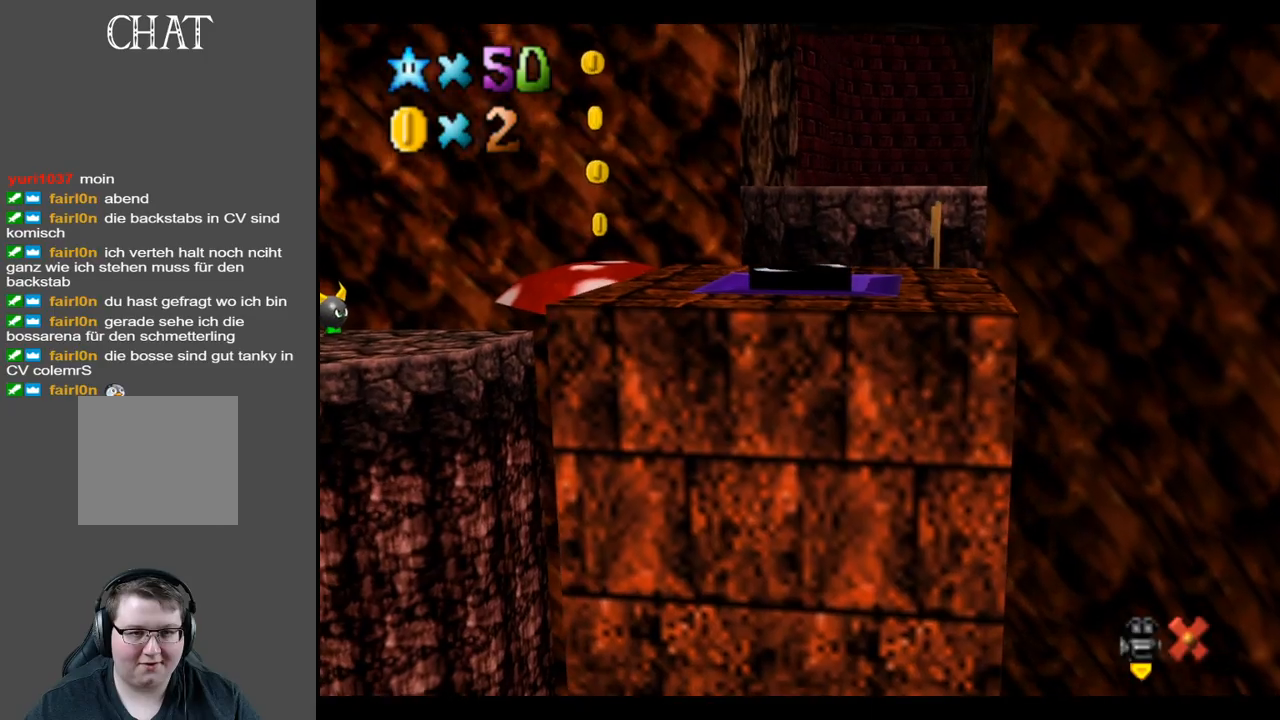
{"buttons": [], "left_stick": "center", "right_stick": "center", "events": []}
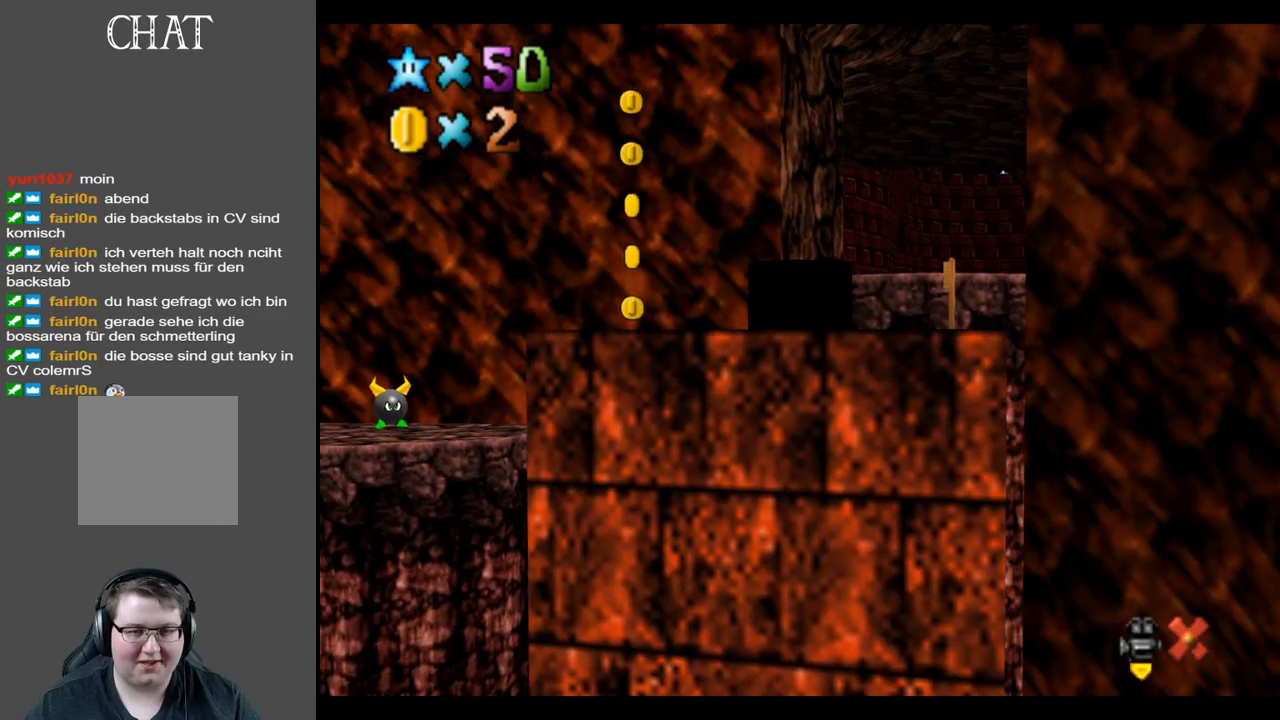
{"buttons": [], "left_stick": "up", "right_stick": "center", "events": [[400, "left_stick", "up"]]}
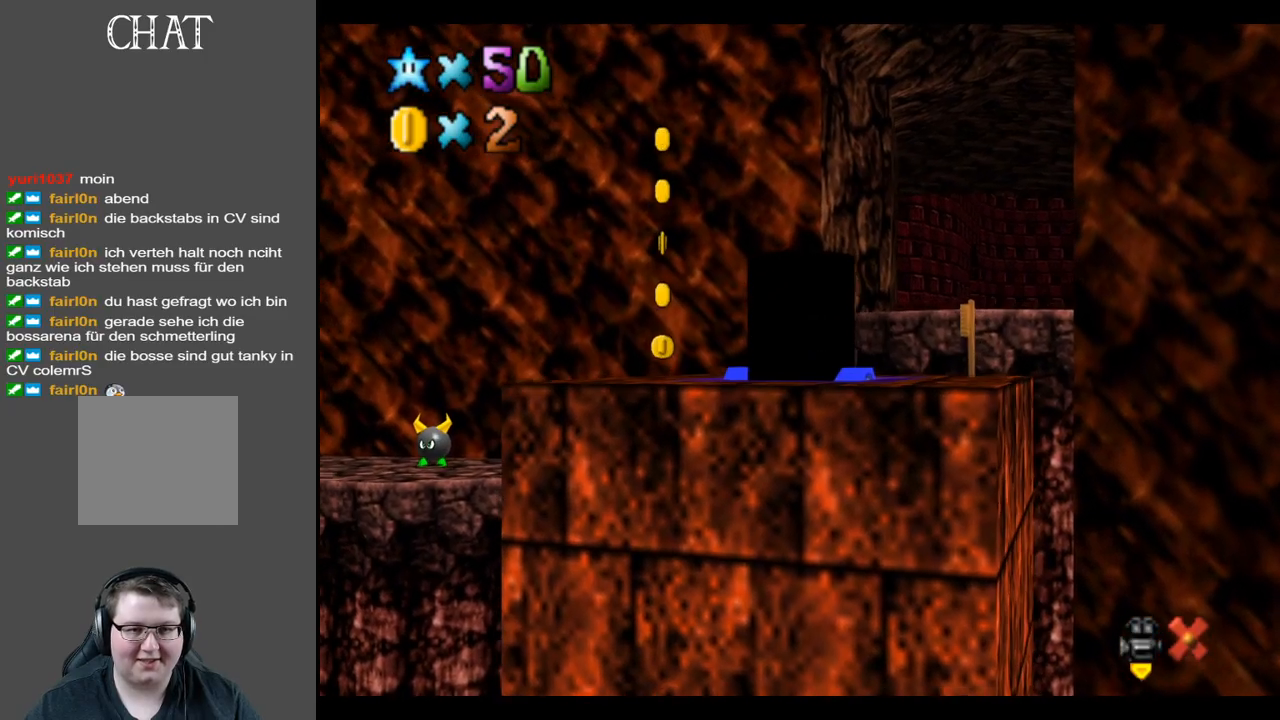
{"buttons": [], "left_stick": "up", "right_stick": "center", "events": []}
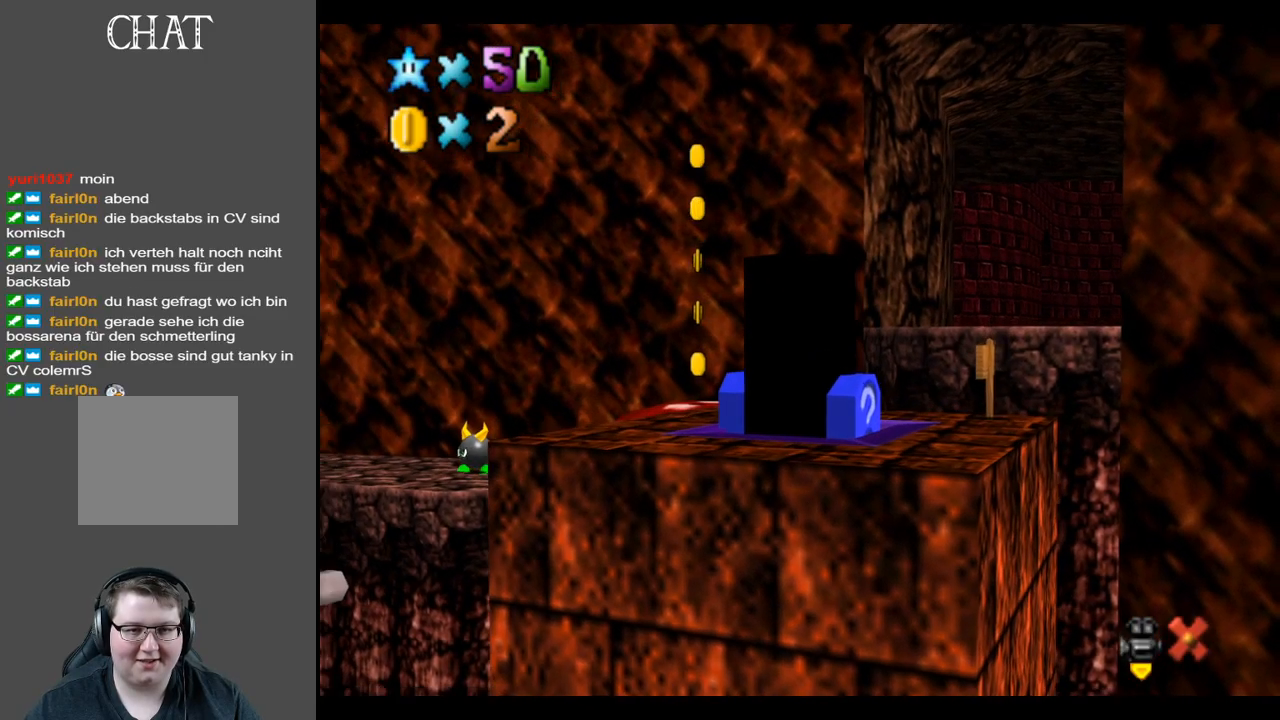
{"buttons": [], "left_stick": "up", "right_stick": "center", "events": []}
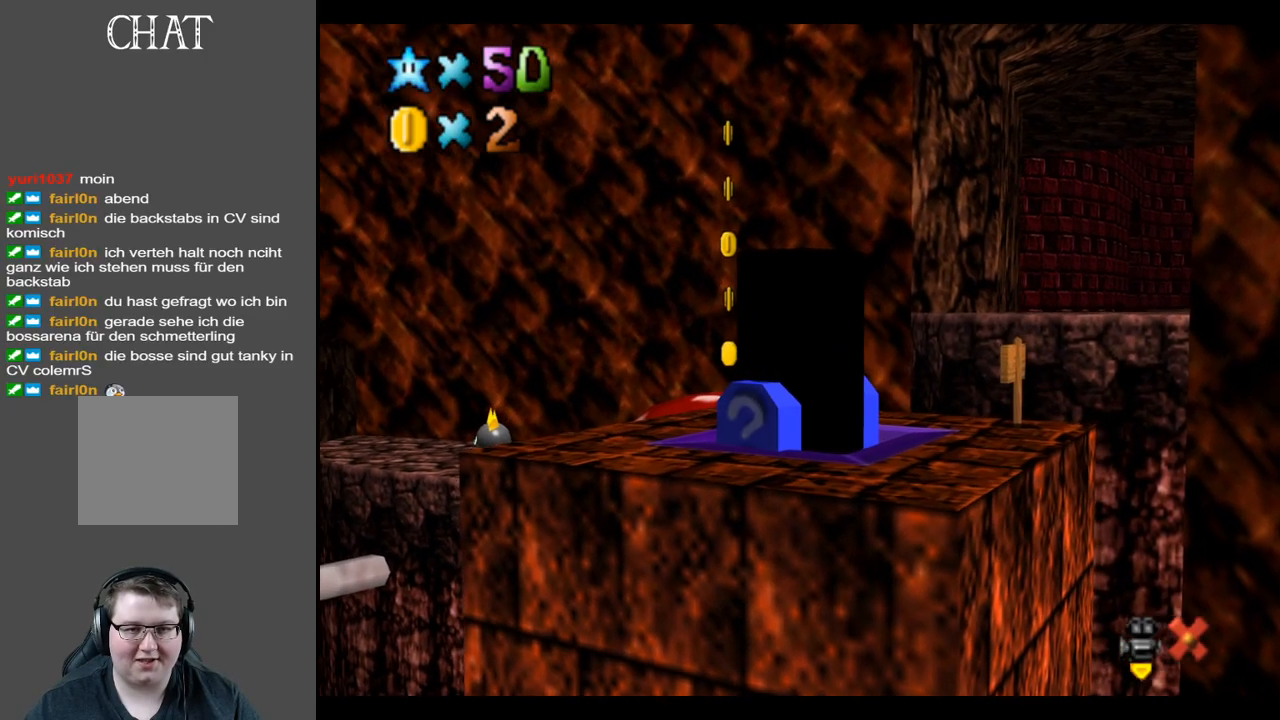
{"buttons": [], "left_stick": "center", "right_stick": "center", "events": [[417, "left_stick", "center"]]}